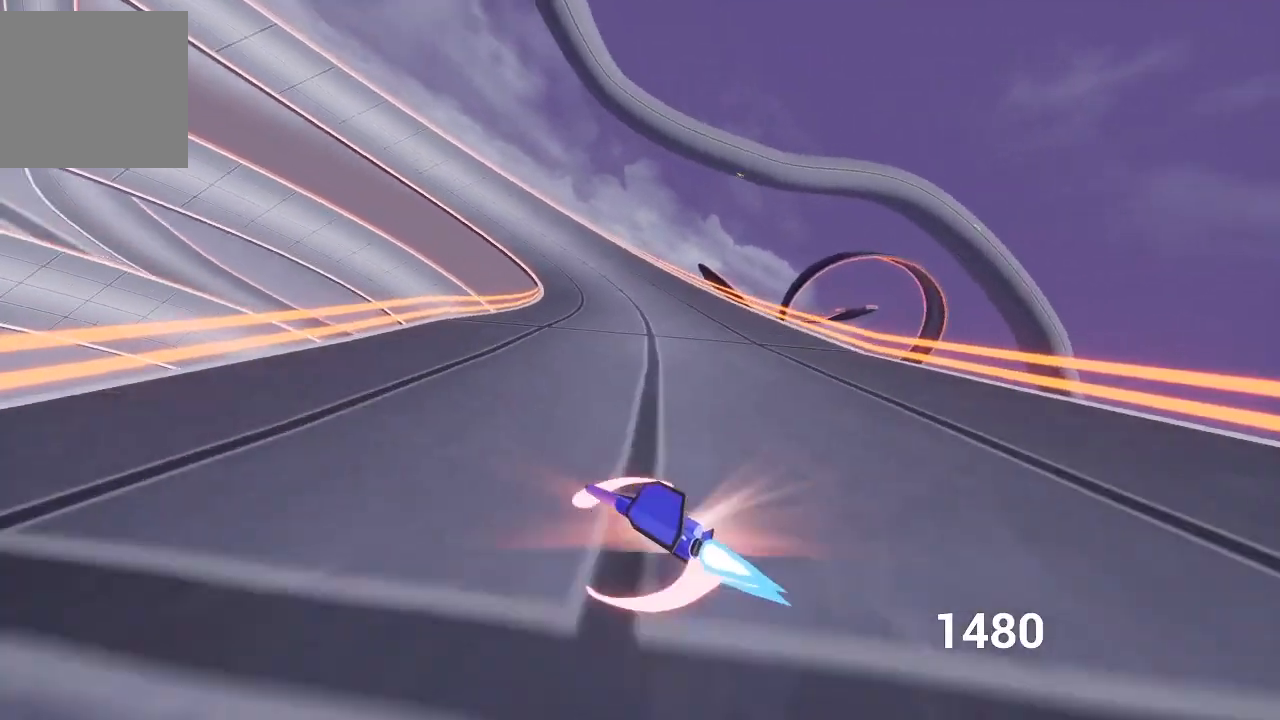
Gameplay with a controller (Xbox layout); each line is a JSON object with the inputs held at the frame after it. "events" lists button and stick changes between this image and that frame as [ms after this image, input, new state], when the widget could be followed in between.
{"buttons": ["A", "R2"], "left_stick": "up-left", "right_stick": "center", "events": [[50, "R1", "up"], [83, "R1", "down"], [200, "R1", "up"], [250, "R1", "down"], [350, "R1", "up"], [400, "R1", "down"], [500, "R1", "up"]]}
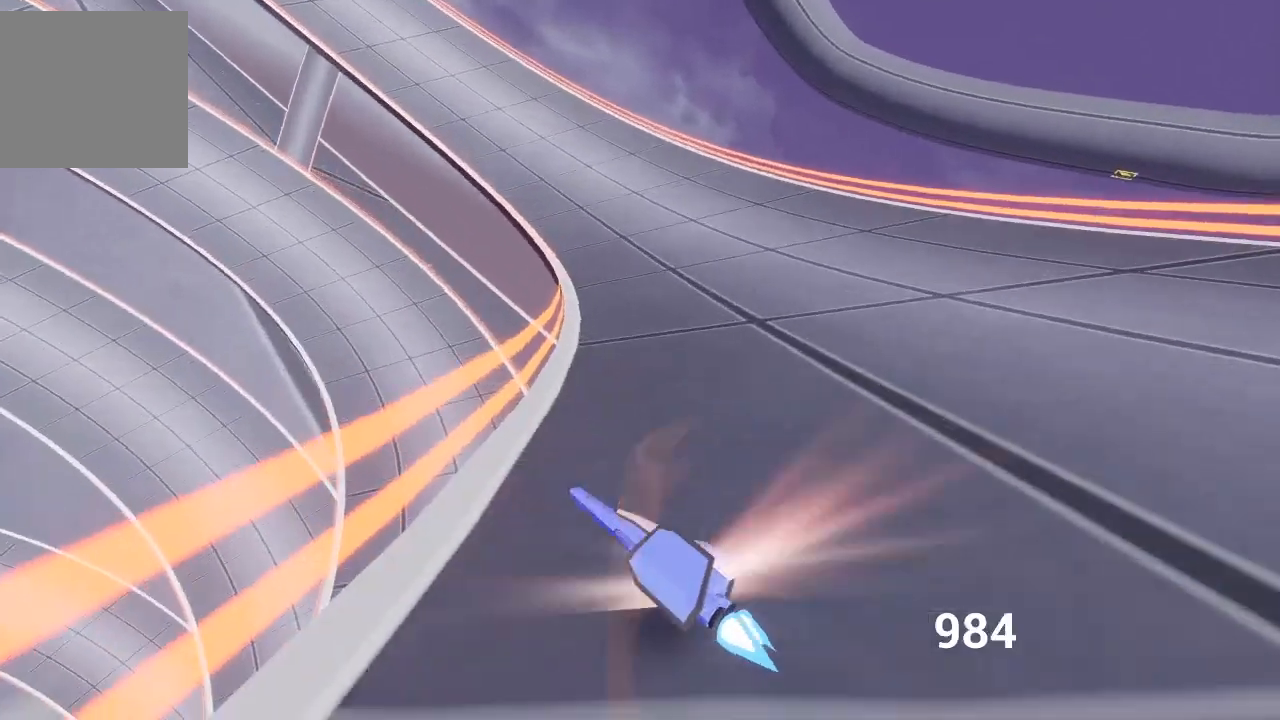
{"buttons": ["A"], "left_stick": "right", "right_stick": "center", "events": [[33, "R1", "down"], [150, "R1", "up"], [233, "left_stick", "up-right"], [300, "left_stick", "right"], [383, "R2", "up"]]}
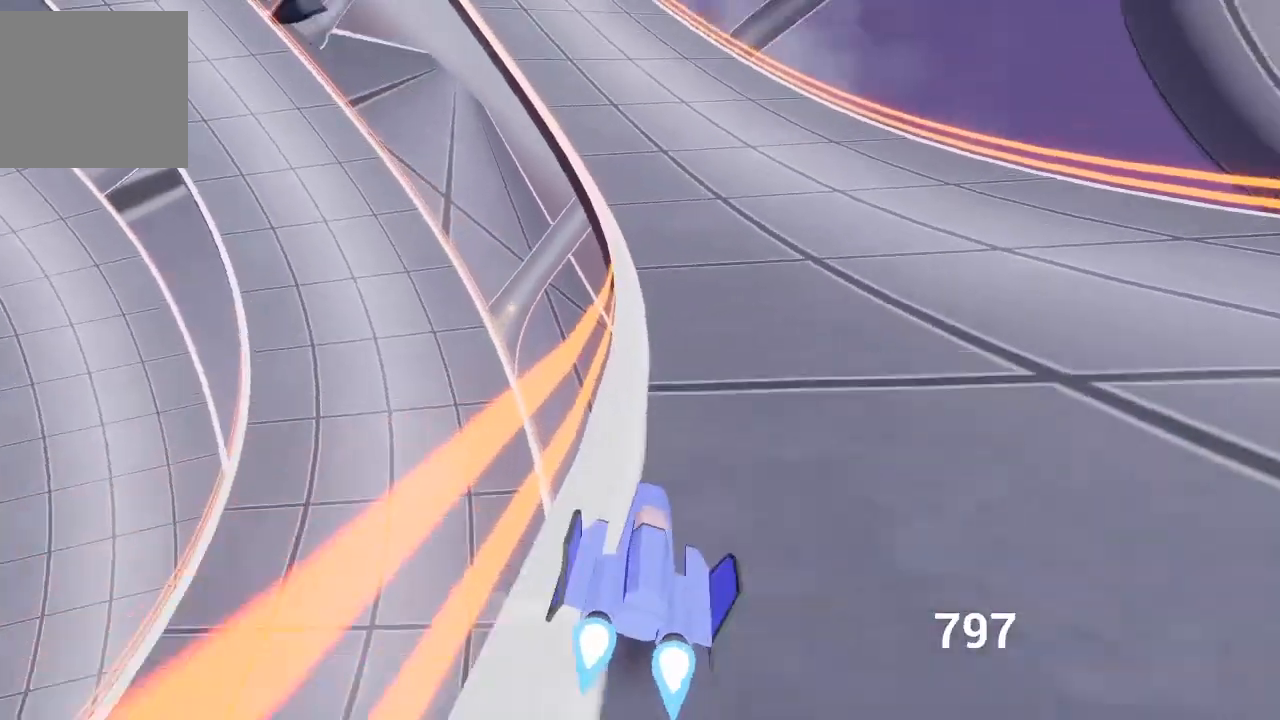
{"buttons": ["A"], "left_stick": "up-left", "right_stick": "center", "events": [[17, "left_stick", "up"], [100, "A", "up"], [117, "left_stick", "up-right"], [183, "A", "down"], [300, "left_stick", "up-left"]]}
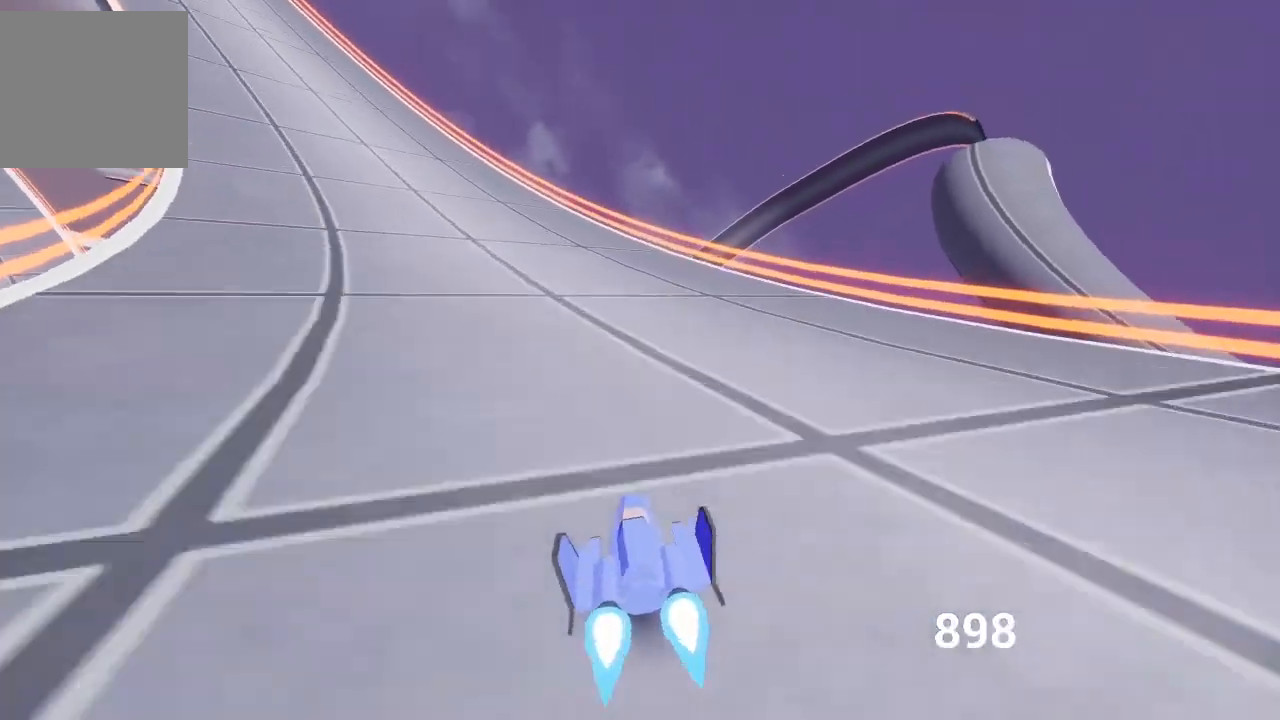
{"buttons": ["A"], "left_stick": "up-left", "right_stick": "center", "events": [[33, "X", "down"], [200, "X", "up"]]}
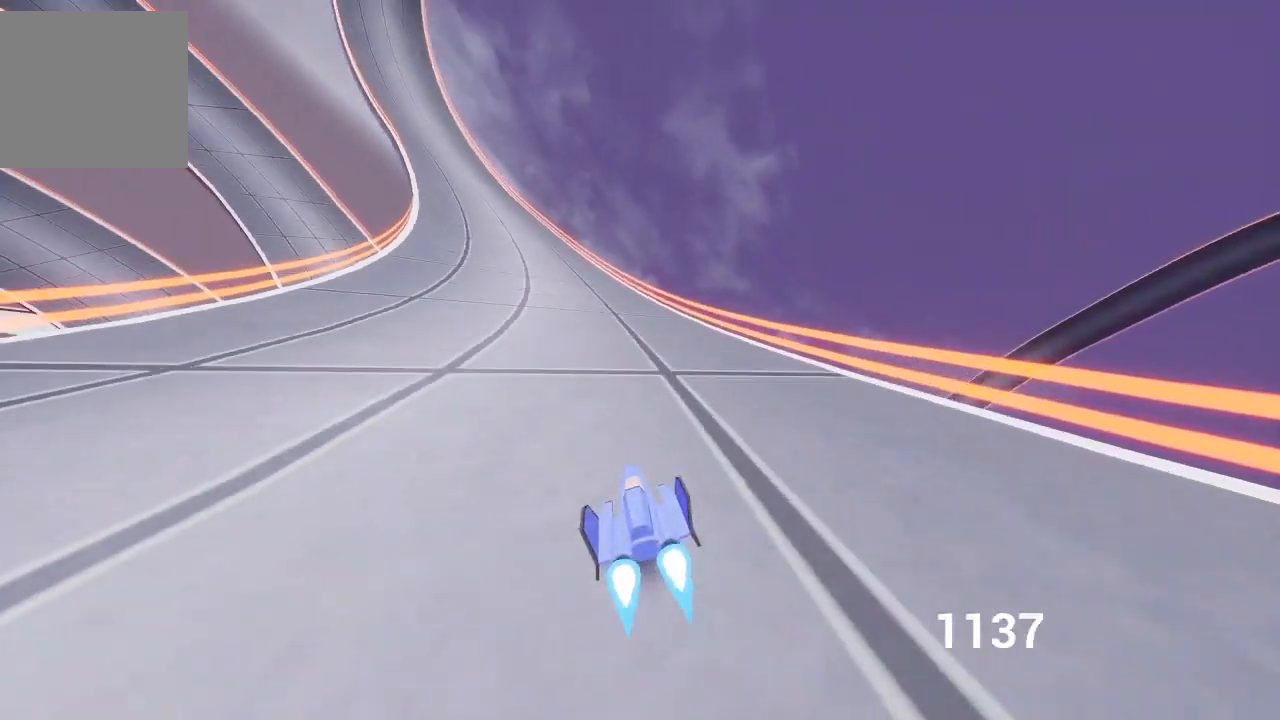
{"buttons": ["A"], "left_stick": "center", "right_stick": "center", "events": [[317, "left_stick", "center"]]}
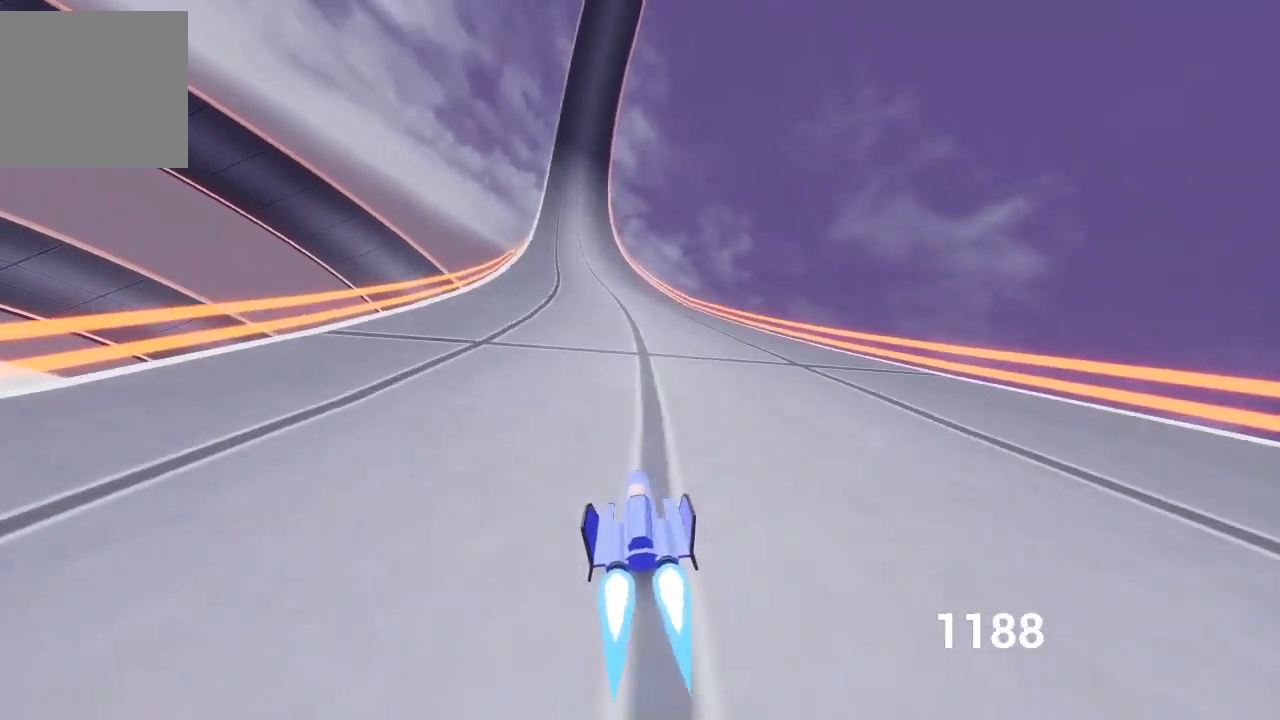
{"buttons": ["A"], "left_stick": "up-left", "right_stick": "center", "events": [[150, "X", "down"], [283, "left_stick", "up-left"], [317, "X", "up"]]}
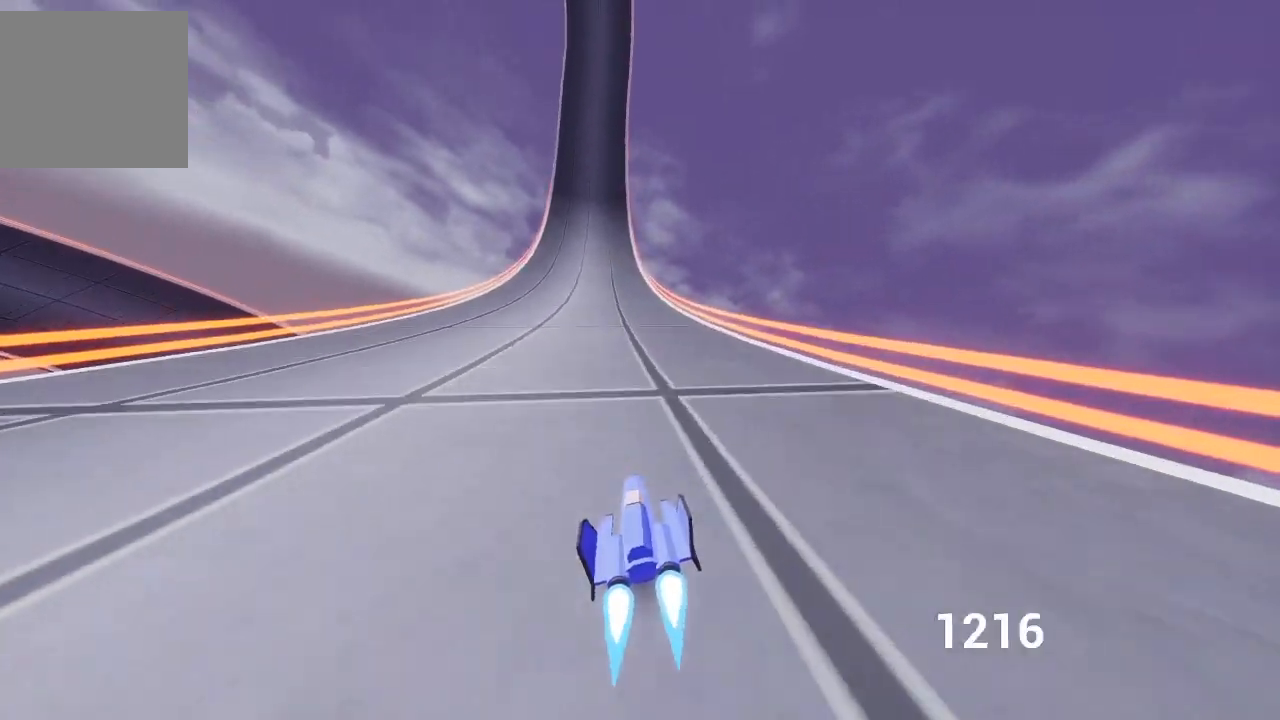
{"buttons": ["A", "X"], "left_stick": "center", "right_stick": "center", "events": [[17, "X", "down"], [17, "left_stick", "center"], [183, "X", "up"], [400, "X", "down"]]}
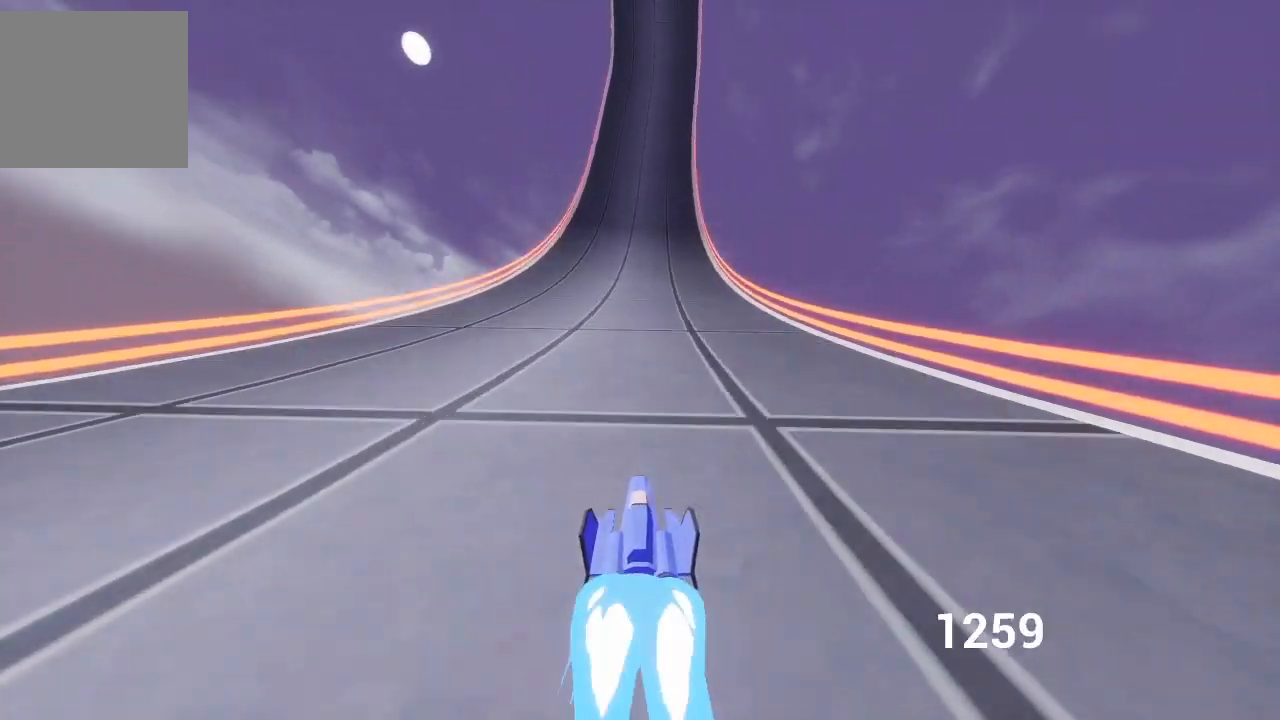
{"buttons": ["A"], "left_stick": "left", "right_stick": "center", "events": [[50, "X", "up"], [100, "left_stick", "right"], [183, "left_stick", "center"], [200, "X", "down"], [283, "X", "up"], [417, "left_stick", "left"]]}
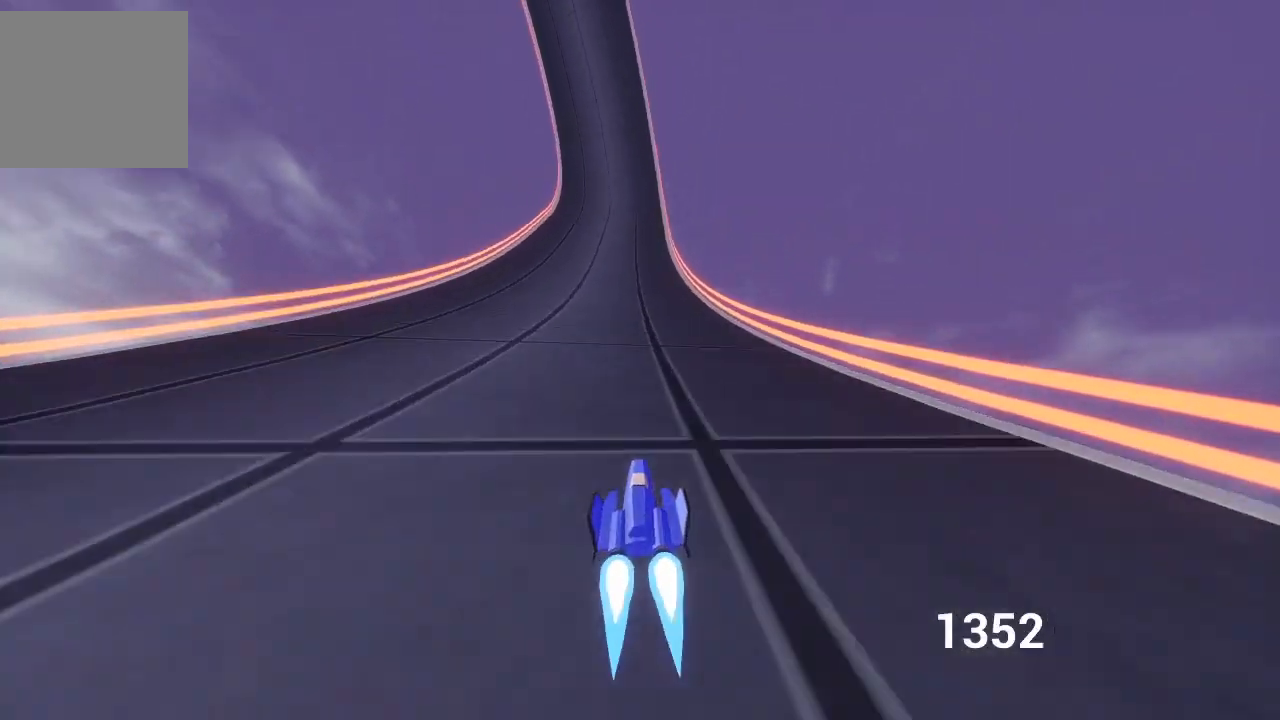
{"buttons": ["A"], "left_stick": "center", "right_stick": "center", "events": [[33, "left_stick", "center"], [300, "left_stick", "up-left"], [417, "left_stick", "center"]]}
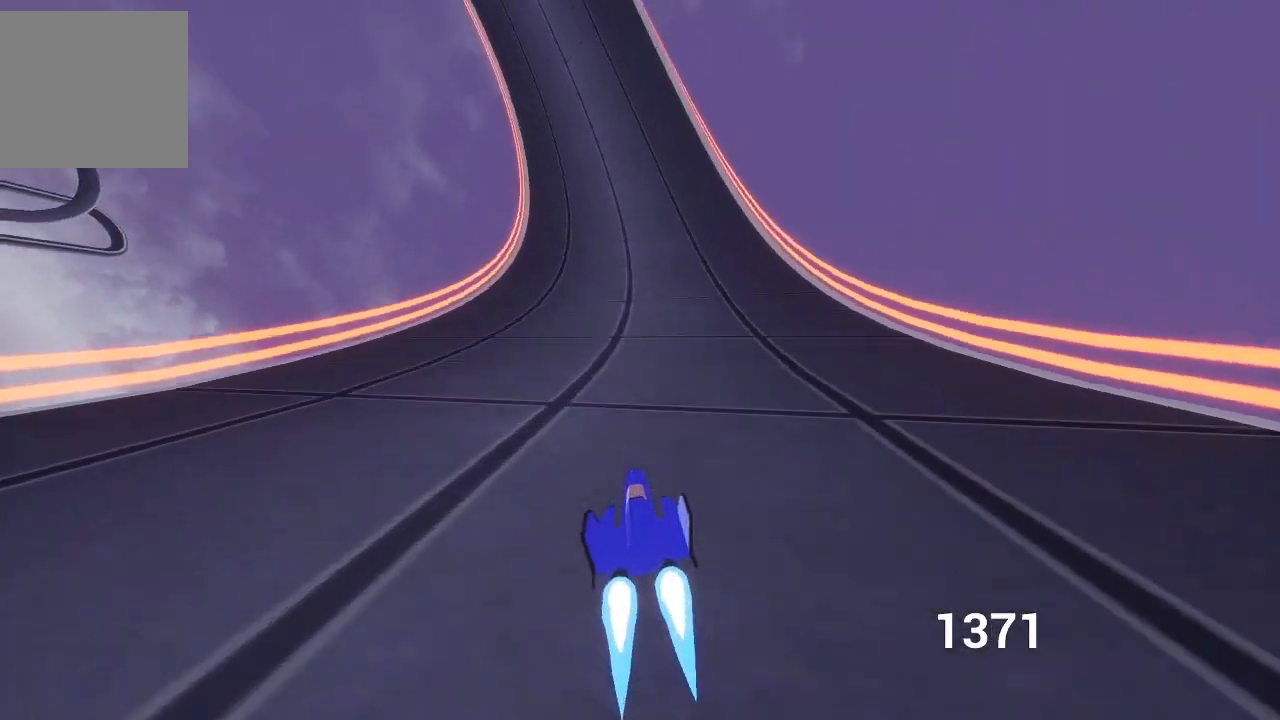
{"buttons": ["A"], "left_stick": "center", "right_stick": "center", "events": []}
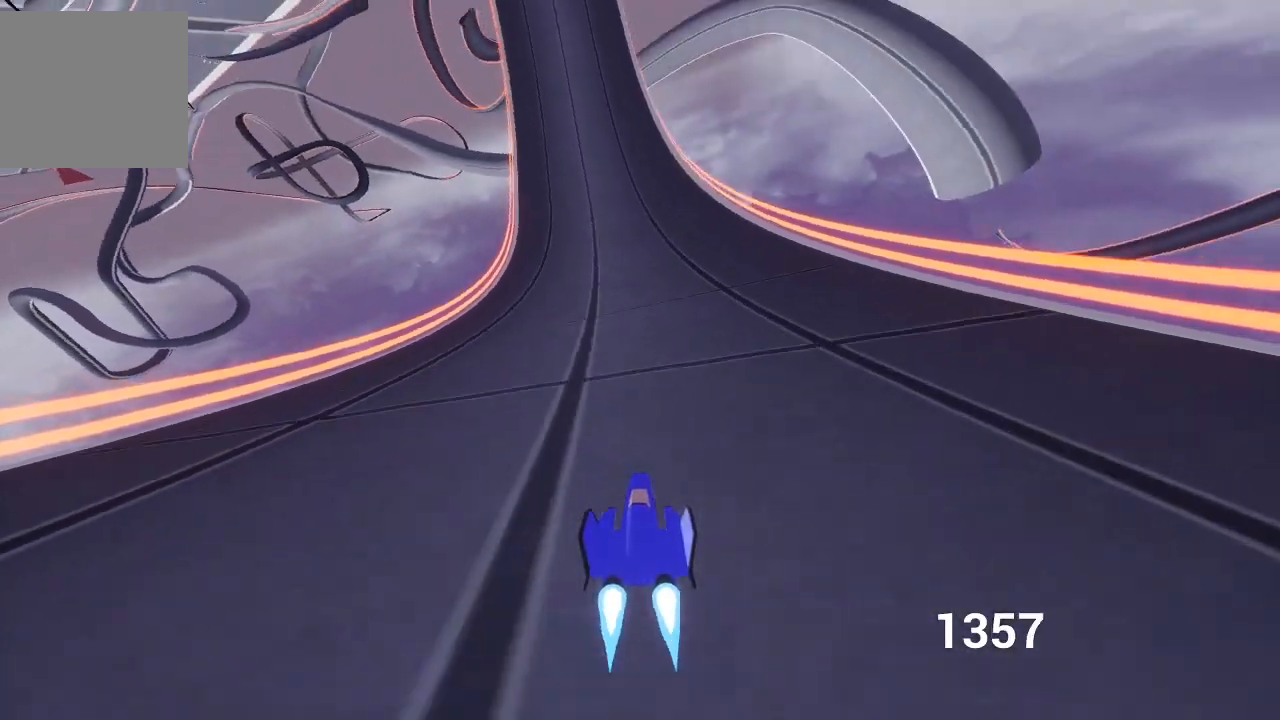
{"buttons": ["A", "X"], "left_stick": "right", "right_stick": "center", "events": [[17, "left_stick", "left"], [100, "left_stick", "center"], [400, "X", "down"], [483, "left_stick", "right"]]}
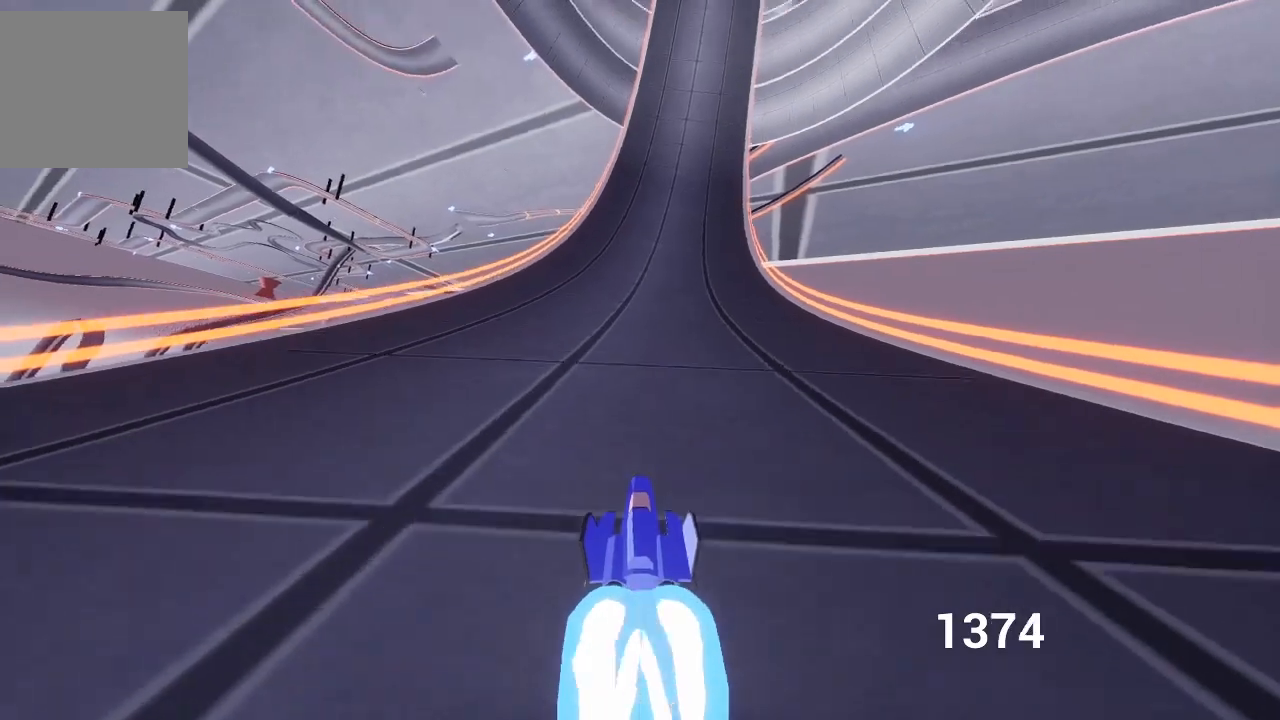
{"buttons": ["A"], "left_stick": "left", "right_stick": "center", "events": [[150, "left_stick", "center"], [267, "X", "up"], [433, "left_stick", "left"]]}
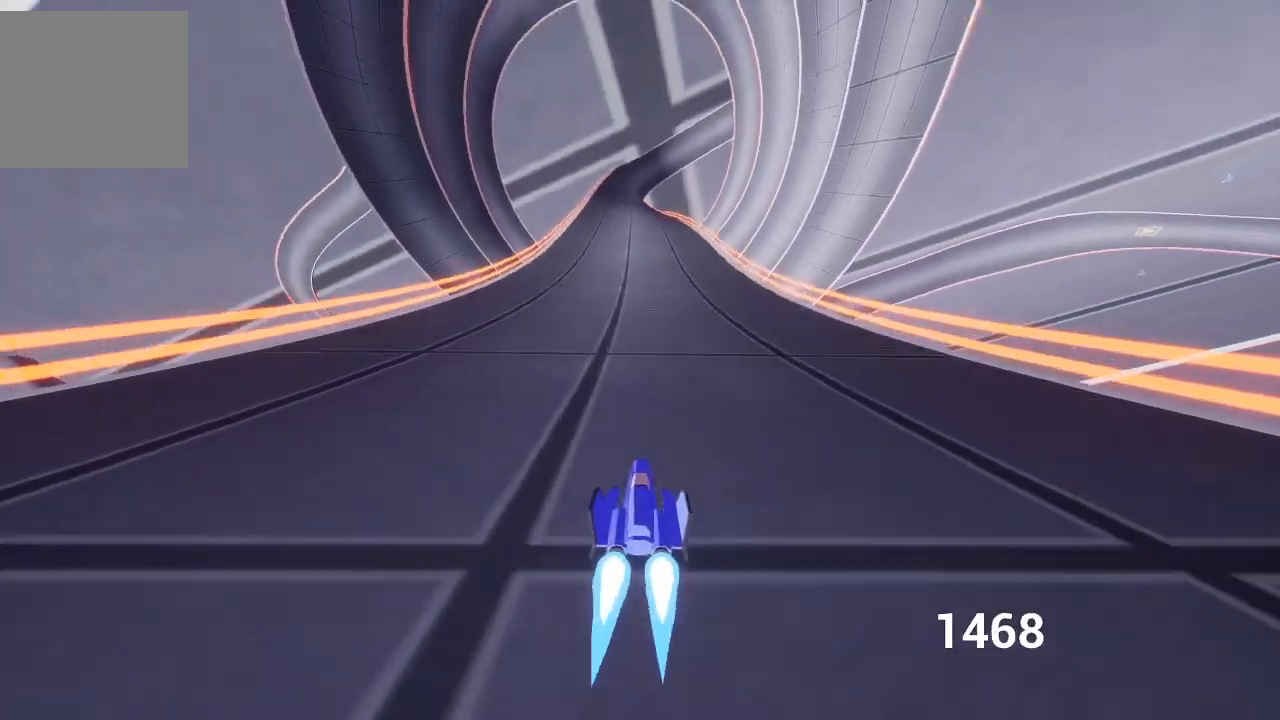
{"buttons": ["A"], "left_stick": "center", "right_stick": "center", "events": [[83, "left_stick", "center"]]}
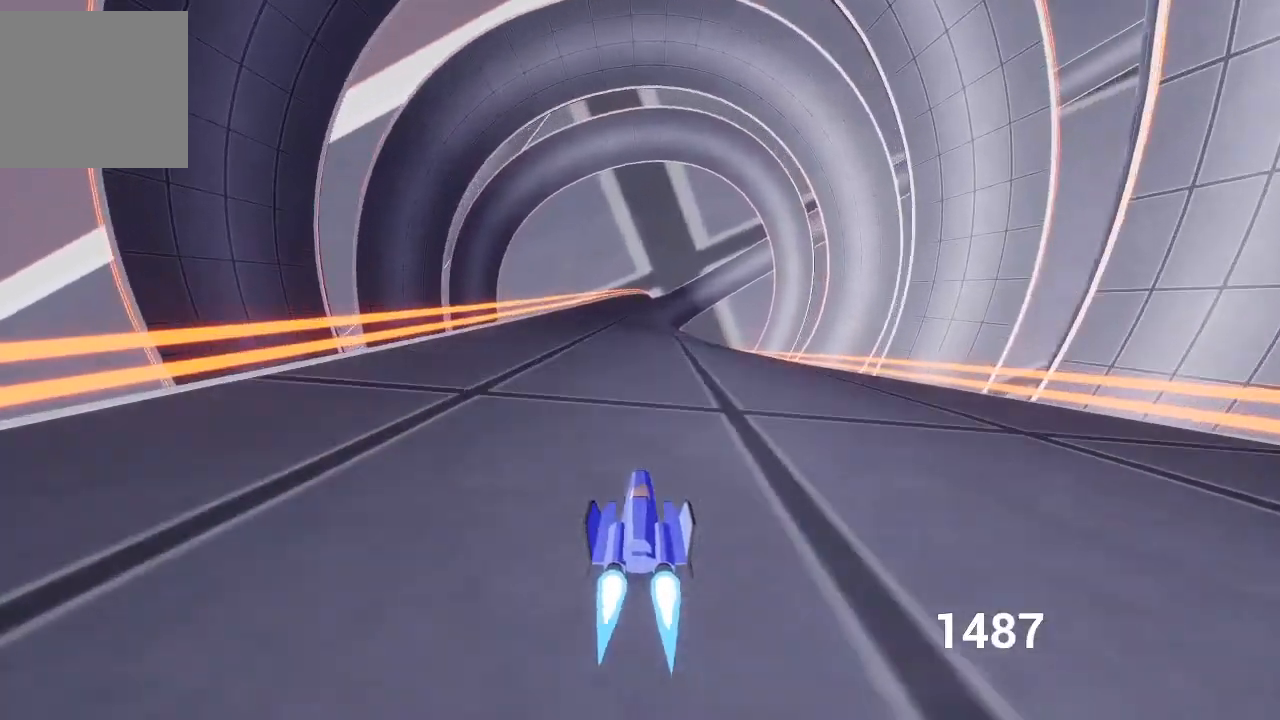
{"buttons": ["A"], "left_stick": "center", "right_stick": "center", "events": [[133, "left_stick", "right"], [167, "X", "down"], [200, "left_stick", "center"], [367, "X", "up"]]}
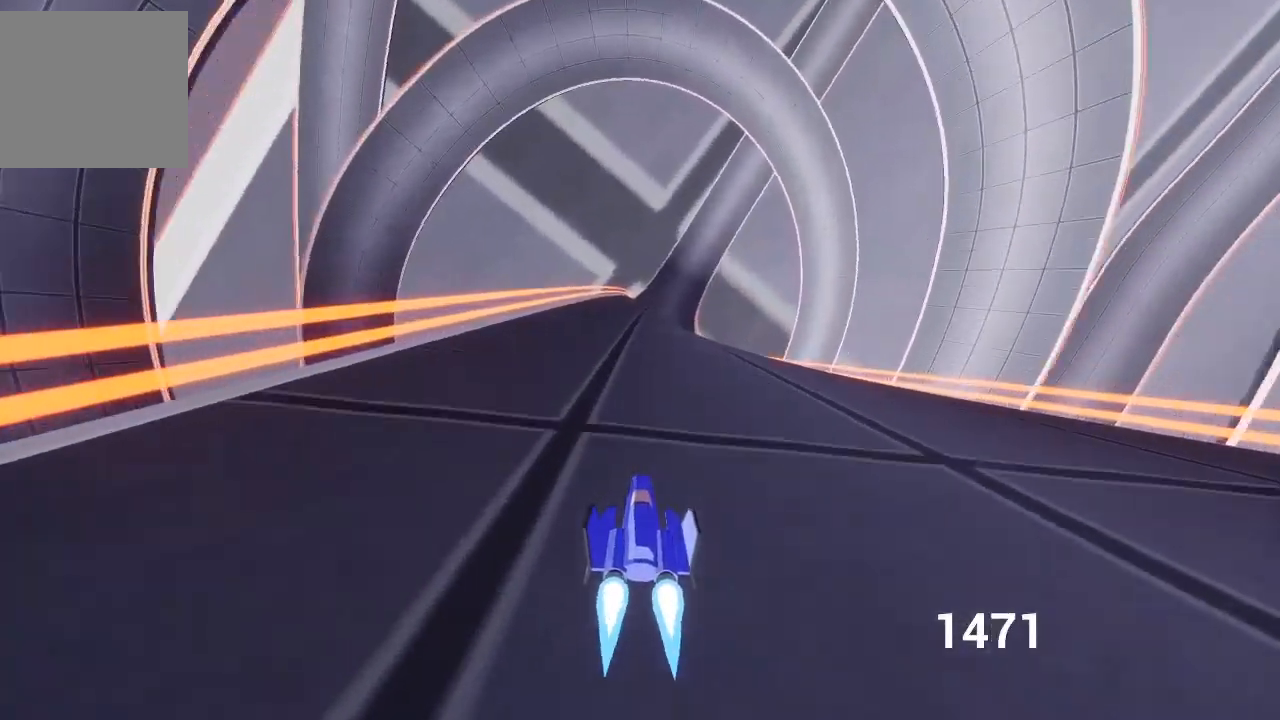
{"buttons": ["A"], "left_stick": "center", "right_stick": "center", "events": [[83, "X", "down"], [283, "X", "up"]]}
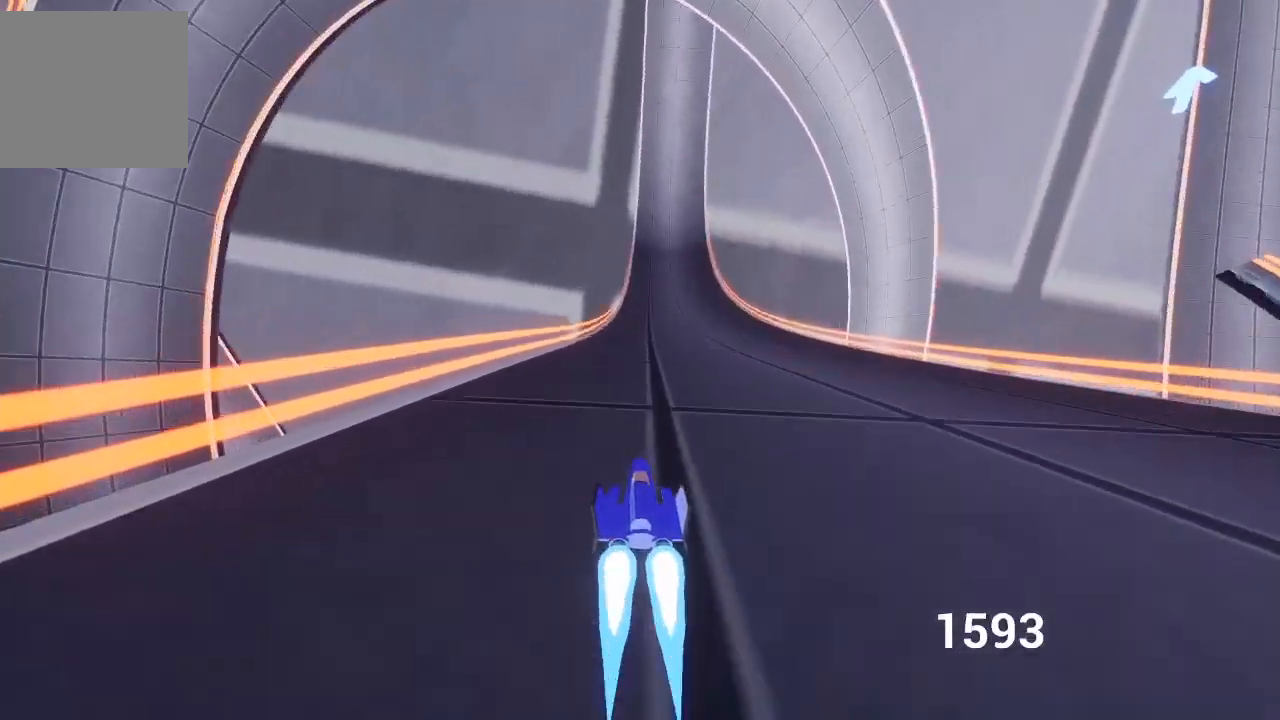
{"buttons": ["A"], "left_stick": "center", "right_stick": "center", "events": [[267, "left_stick", "right"], [400, "left_stick", "center"]]}
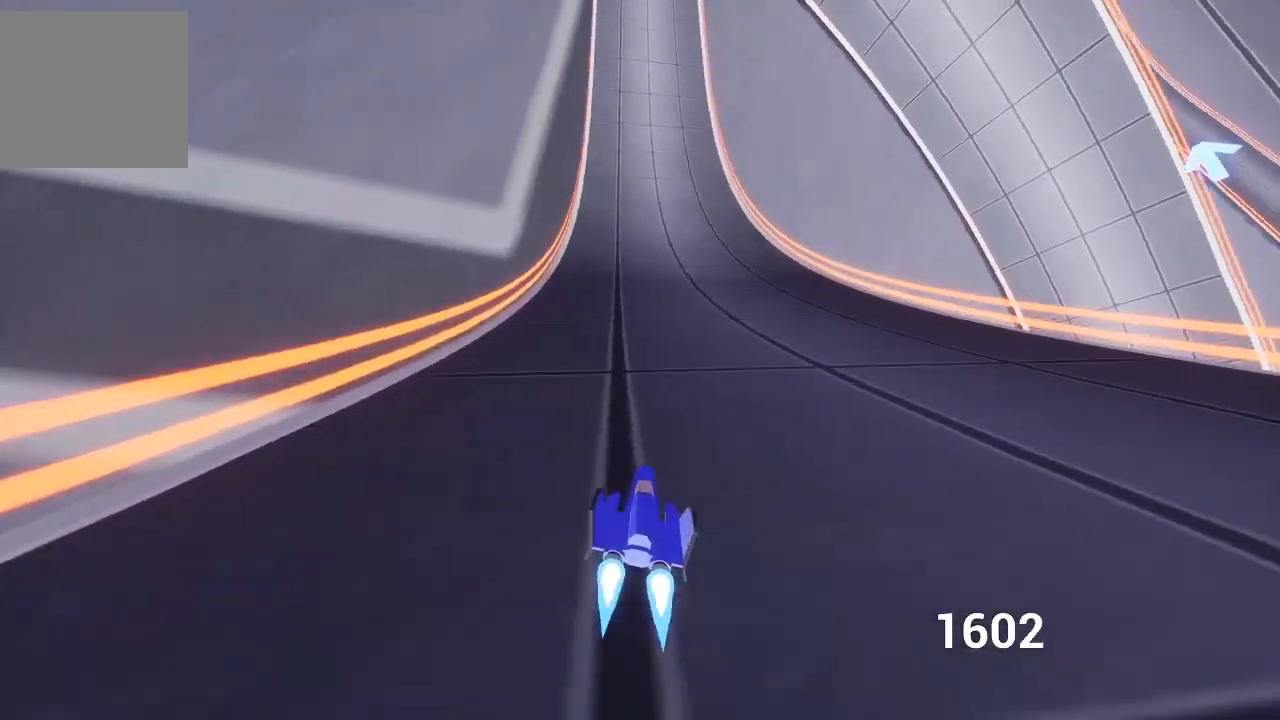
{"buttons": ["A"], "left_stick": "center", "right_stick": "center", "events": [[167, "left_stick", "up-left"], [283, "left_stick", "center"]]}
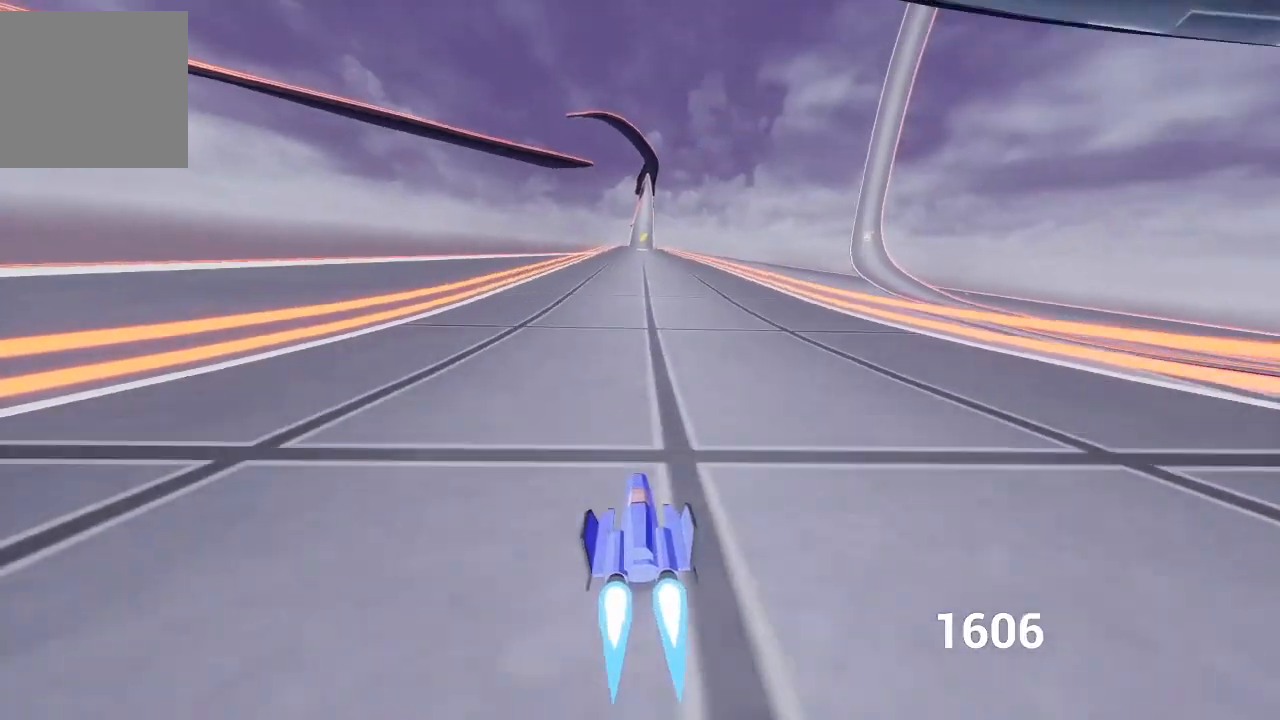
{"buttons": ["A"], "left_stick": "center", "right_stick": "center", "events": [[300, "X", "down"], [500, "X", "up"]]}
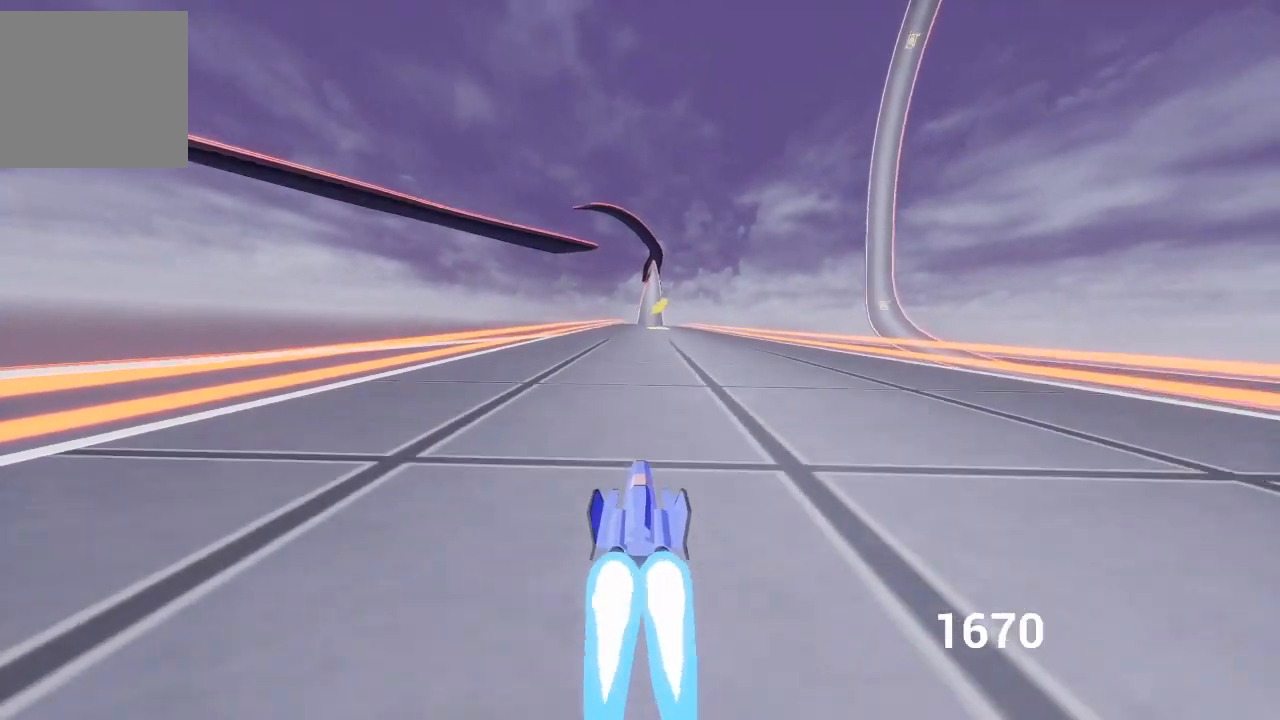
{"buttons": ["A"], "left_stick": "center", "right_stick": "center", "events": [[150, "left_stick", "right"], [283, "left_stick", "center"]]}
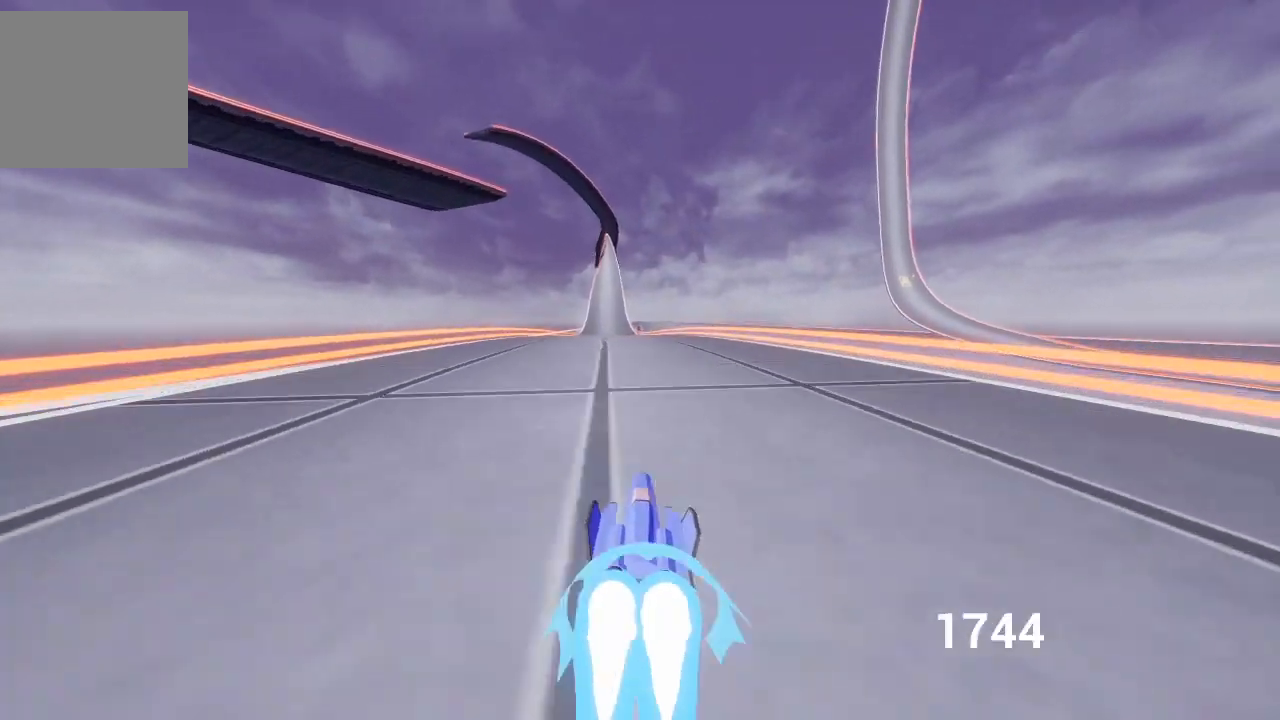
{"buttons": ["A"], "left_stick": "center", "right_stick": "center", "events": [[50, "left_stick", "up-left"], [167, "left_stick", "center"]]}
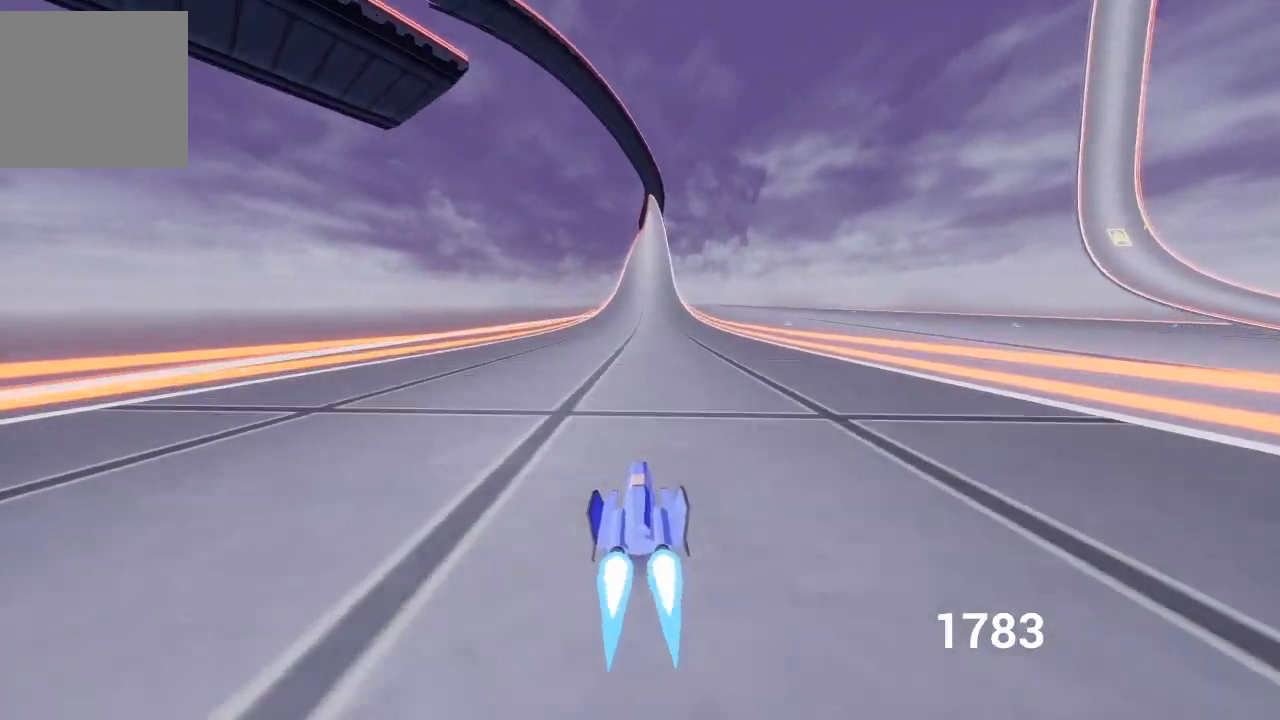
{"buttons": ["A"], "left_stick": "left", "right_stick": "center", "events": [[133, "left_stick", "right"], [250, "left_stick", "center"], [433, "left_stick", "left"]]}
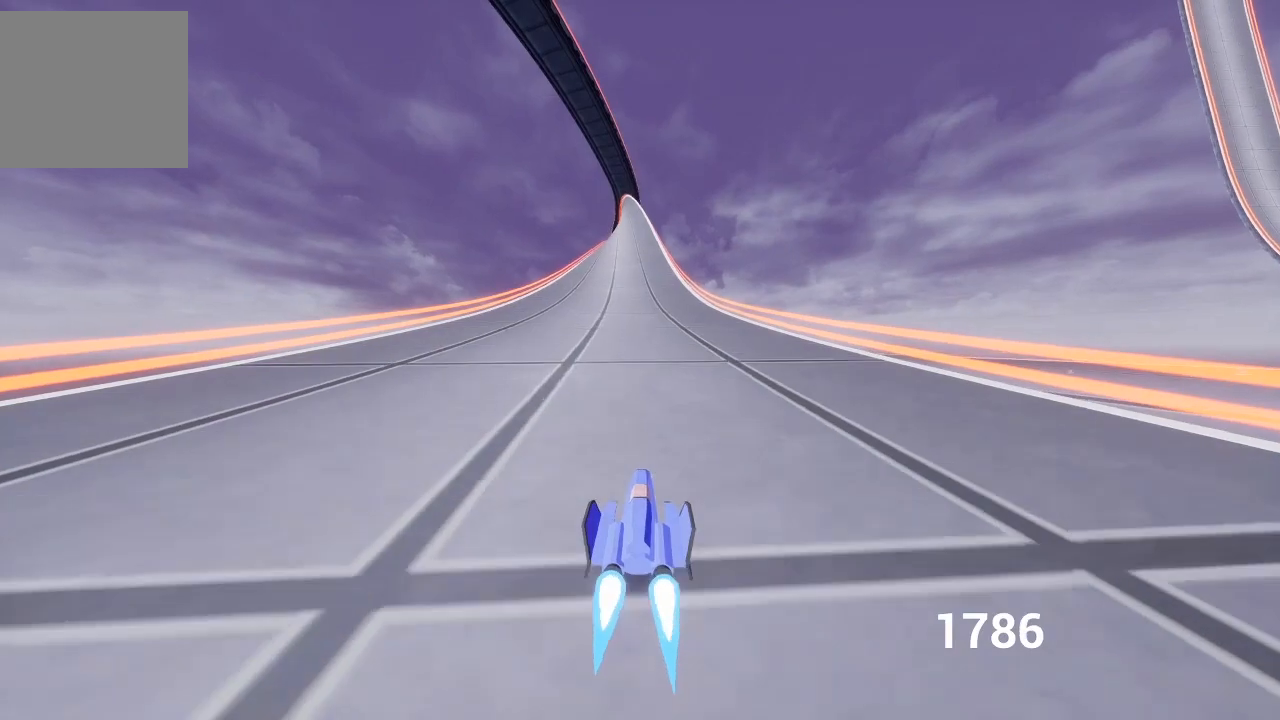
{"buttons": ["A"], "left_stick": "center", "right_stick": "center", "events": [[50, "left_stick", "center"], [317, "left_stick", "right"], [433, "left_stick", "center"]]}
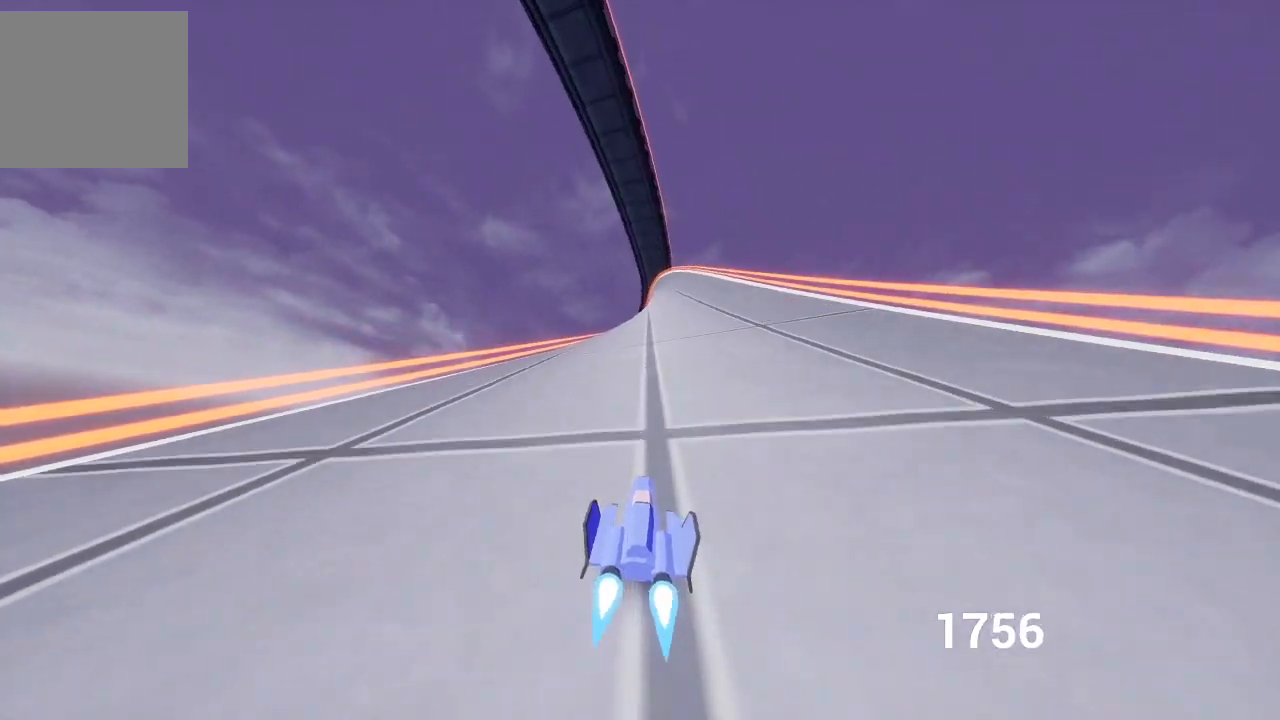
{"buttons": ["A"], "left_stick": "center", "right_stick": "center", "events": [[367, "left_stick", "up-left"], [483, "left_stick", "center"]]}
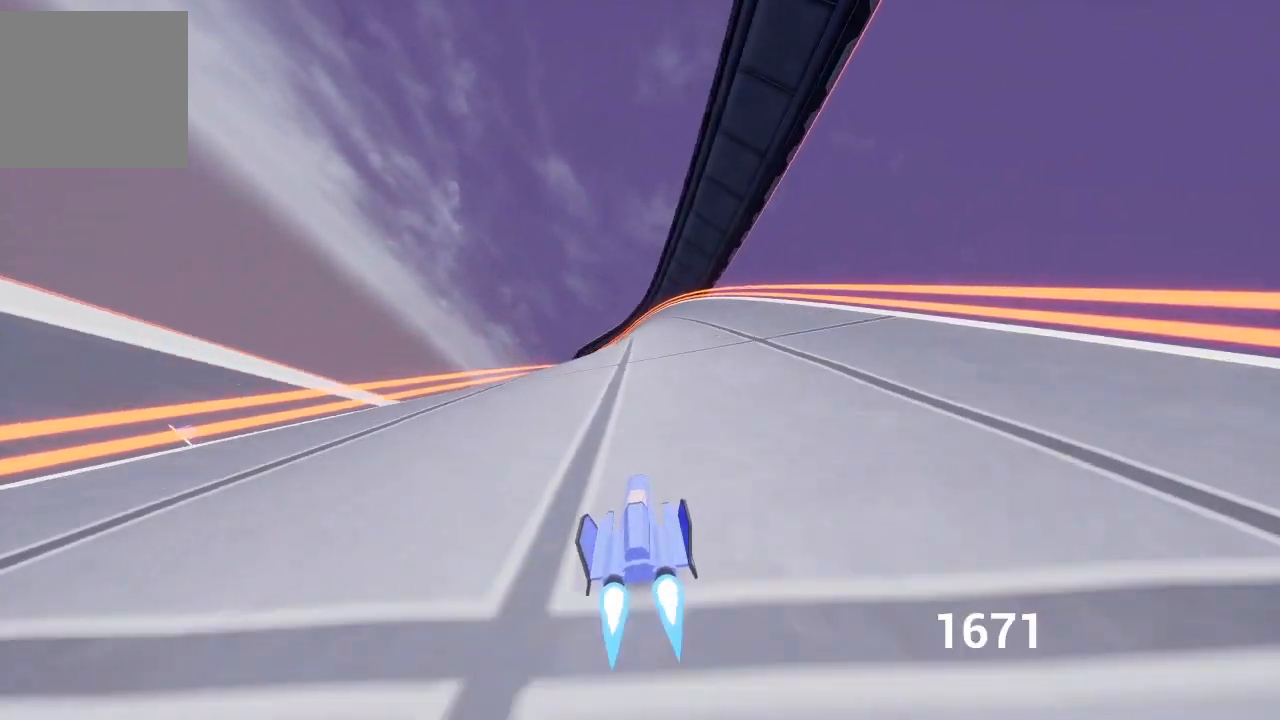
{"buttons": ["A"], "left_stick": "up-left", "right_stick": "center", "events": [[67, "X", "down"], [167, "left_stick", "left"], [250, "X", "up"], [250, "left_stick", "center"], [433, "left_stick", "up-left"]]}
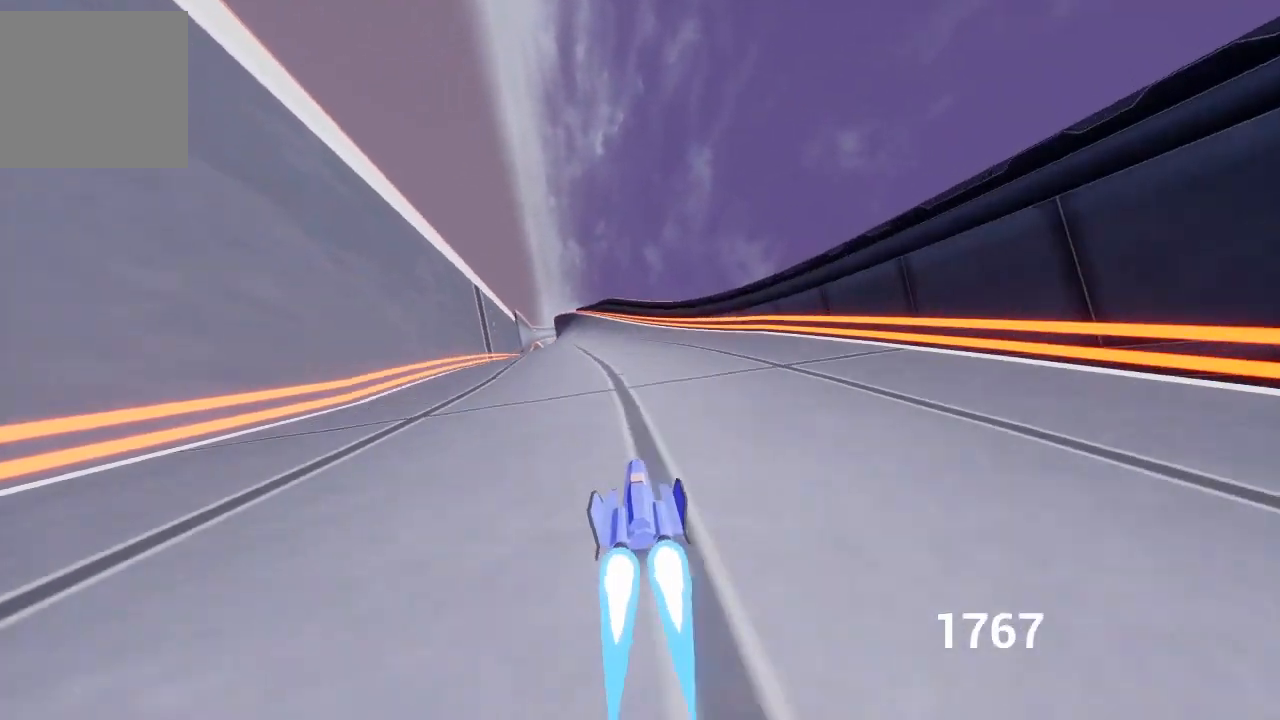
{"buttons": ["A"], "left_stick": "center", "right_stick": "center", "events": [[67, "left_stick", "center"], [133, "left_stick", "up-left"], [467, "left_stick", "center"]]}
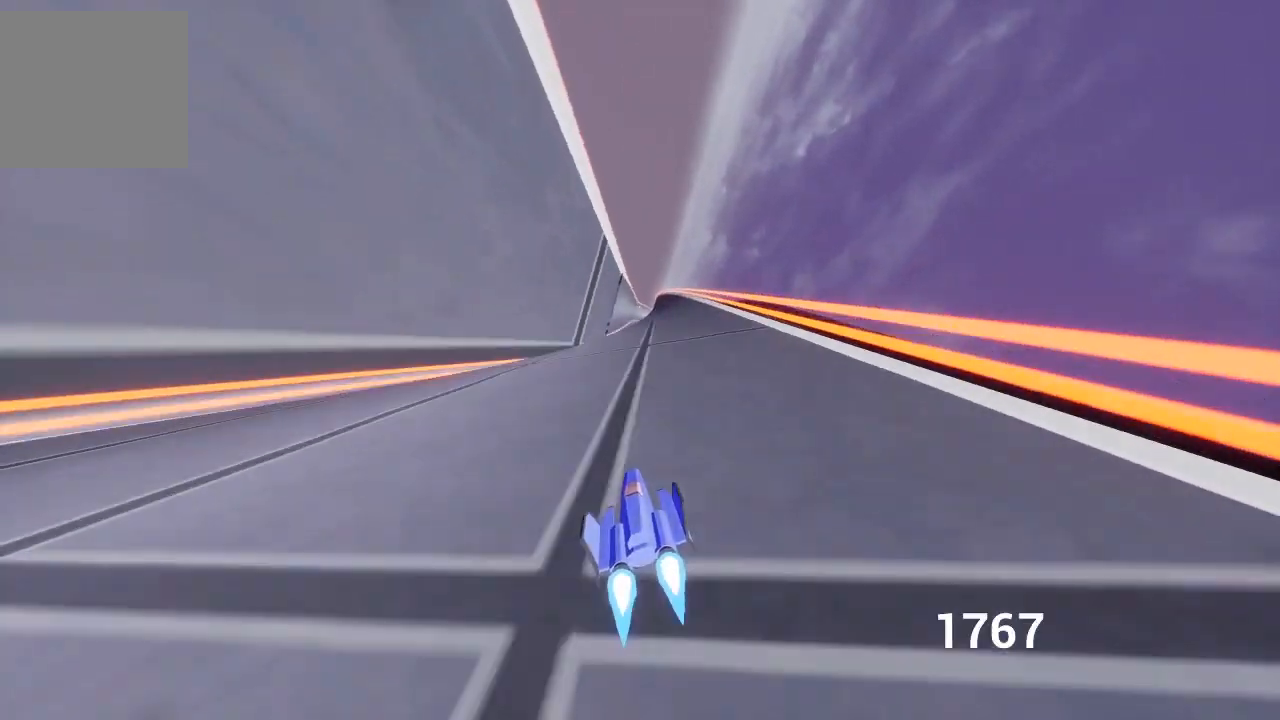
{"buttons": ["A"], "left_stick": "center", "right_stick": "center", "events": [[150, "left_stick", "right"], [283, "left_stick", "center"]]}
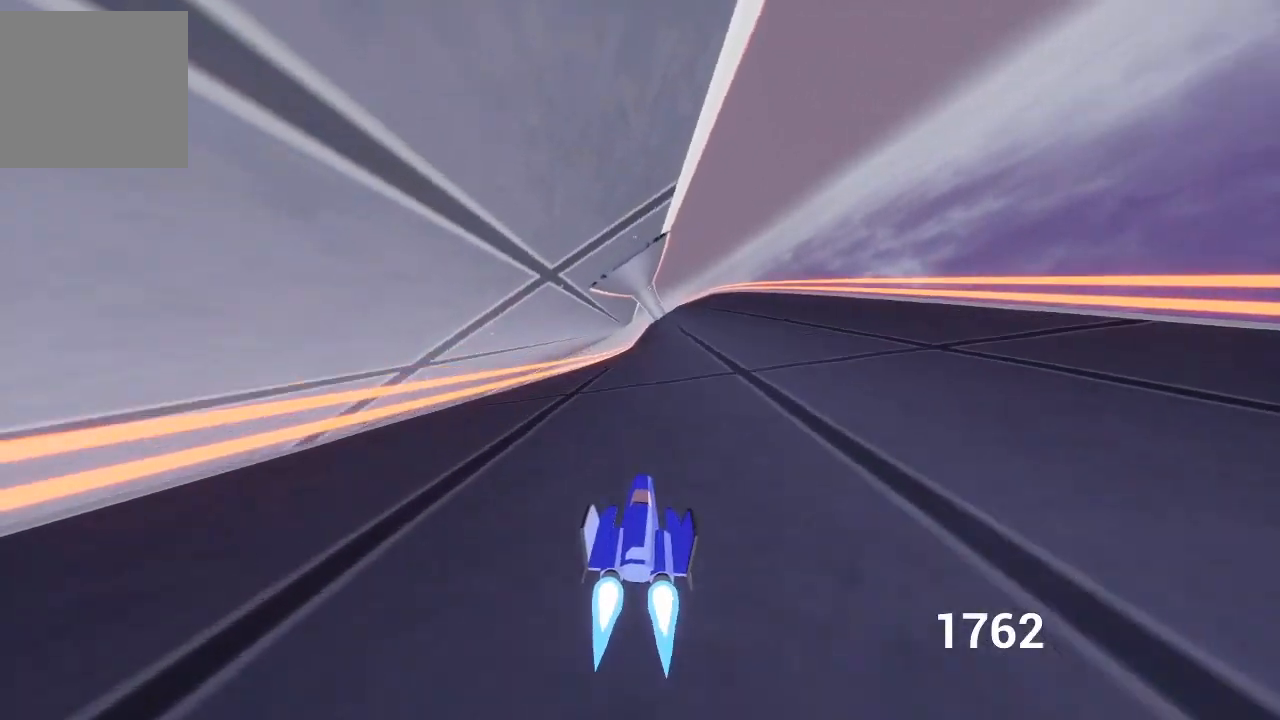
{"buttons": ["A", "X"], "left_stick": "center", "right_stick": "center", "events": [[100, "left_stick", "right"], [217, "left_stick", "center"], [300, "left_stick", "left"], [400, "X", "down"], [417, "left_stick", "center"]]}
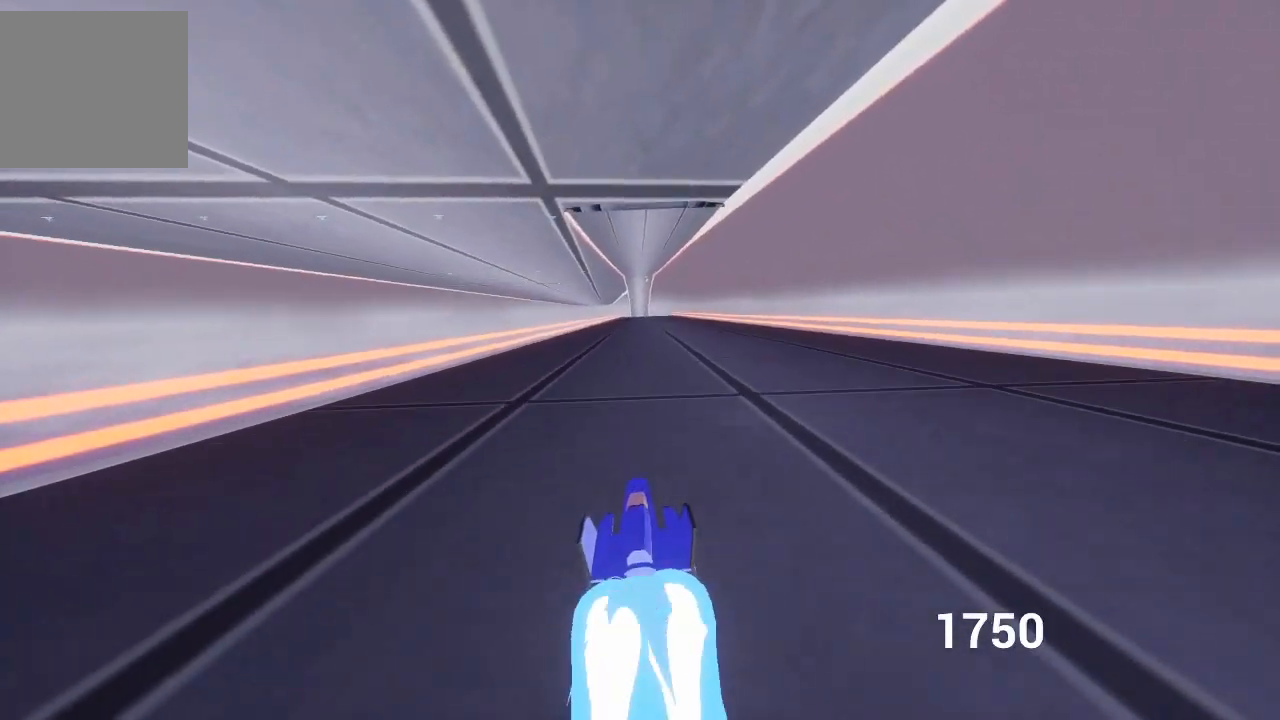
{"buttons": ["A"], "left_stick": "left", "right_stick": "center", "events": [[67, "X", "up"], [167, "left_stick", "right"], [300, "left_stick", "center"], [433, "left_stick", "left"]]}
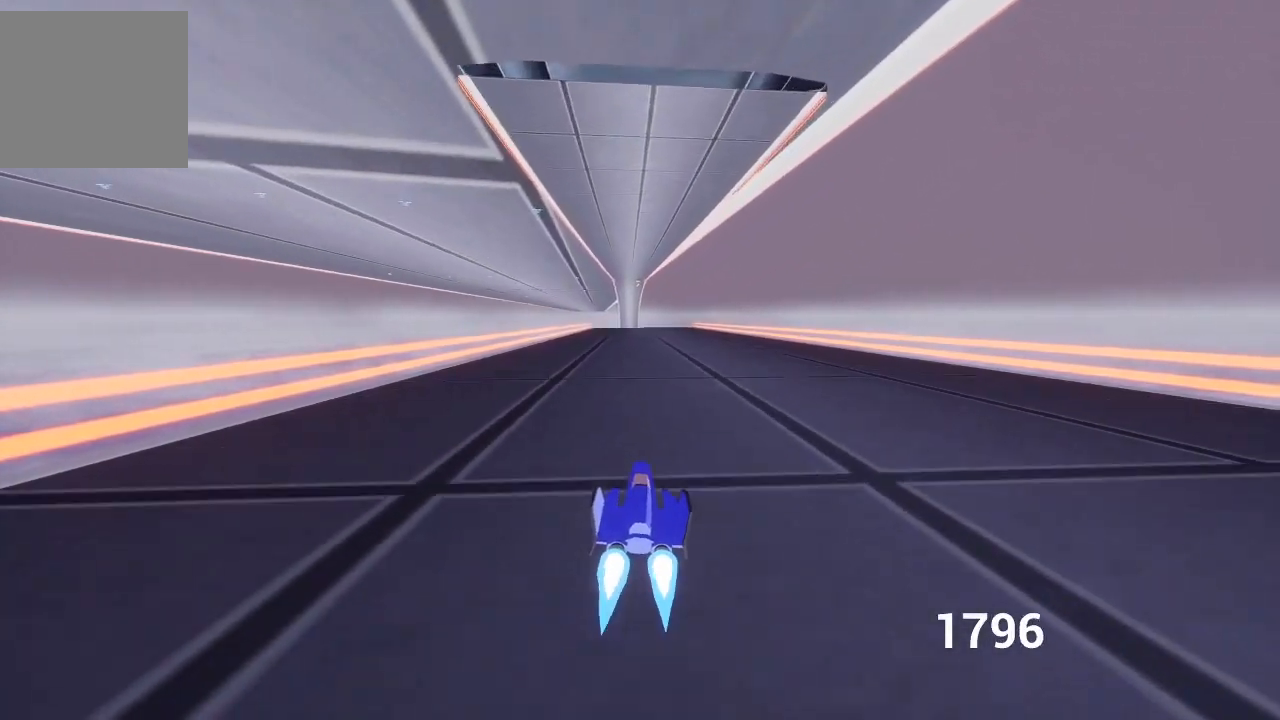
{"buttons": ["A"], "left_stick": "center", "right_stick": "center", "events": [[33, "left_stick", "center"], [267, "X", "down"], [433, "X", "up"]]}
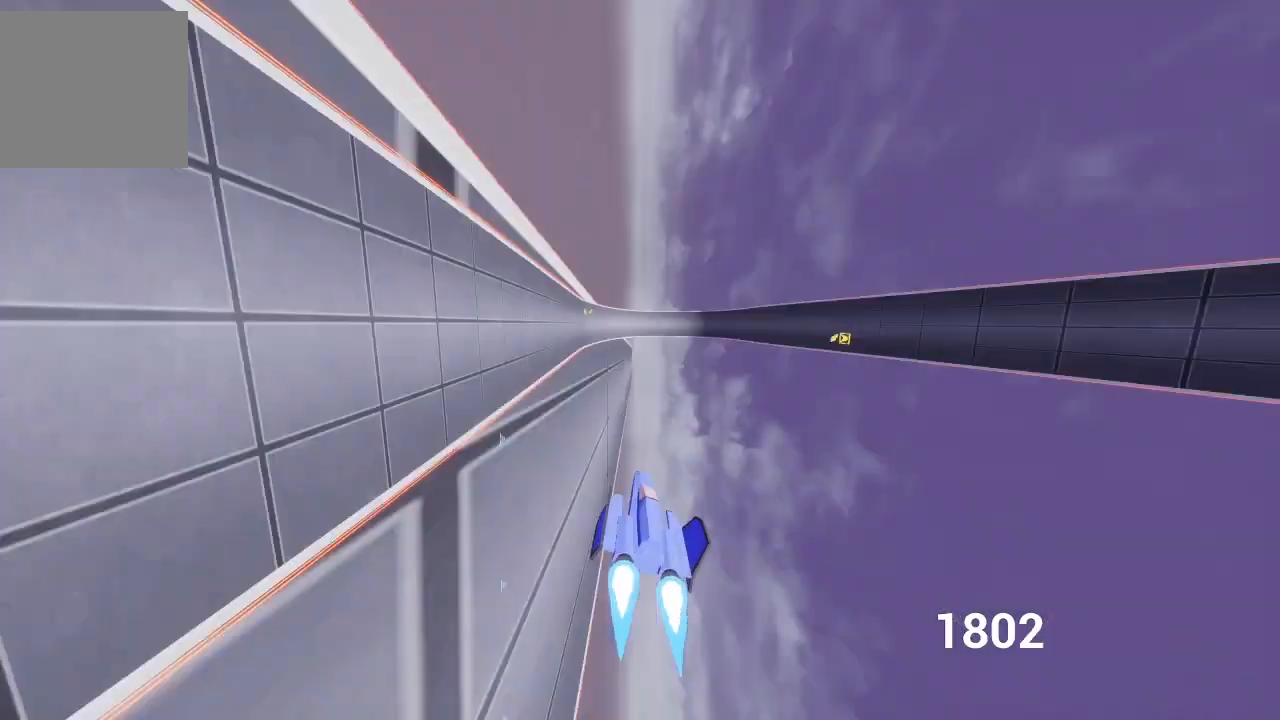
{"buttons": ["A", "X"], "left_stick": "center", "right_stick": "center", "events": [[17, "X", "down"], [167, "X", "up"], [500, "X", "down"]]}